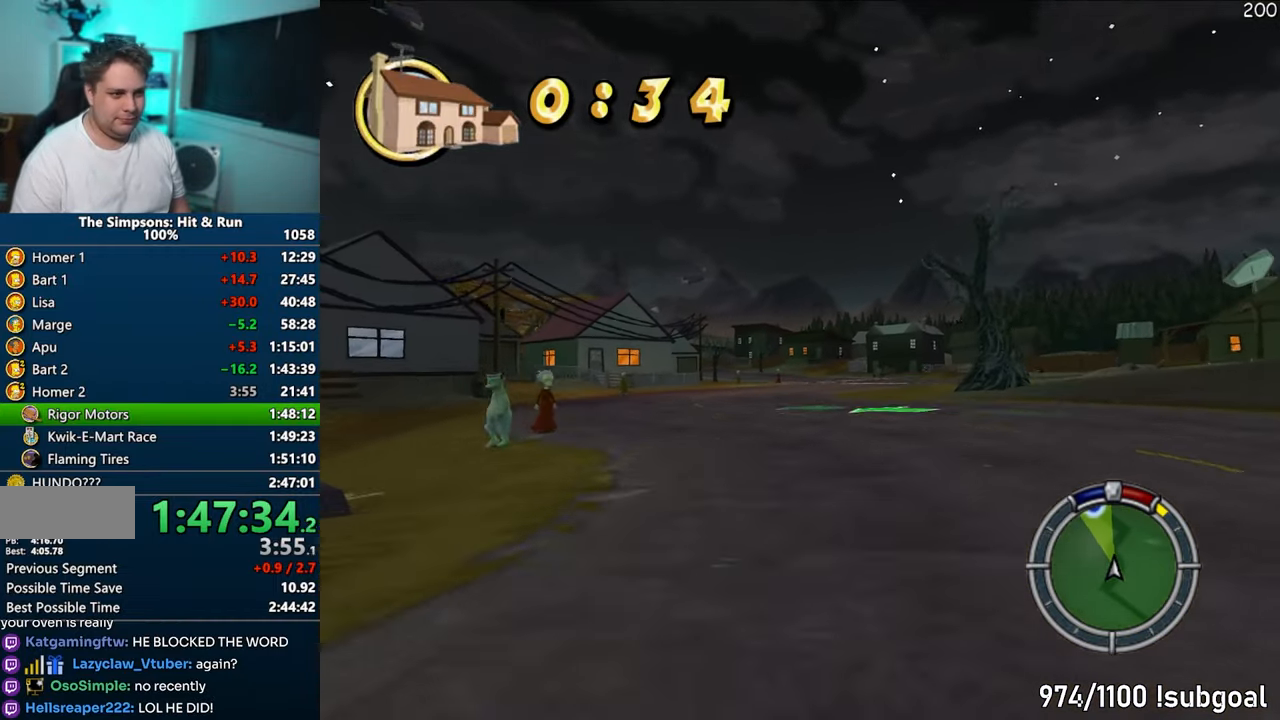
Gameplay with a controller (PlayStation layout); each line is a JSON object with the inputs held at the frame after it. "events" lists button and stick changes between this image and that frame as [ms after this image, input, new state], when the widget could be followed in between. Not read: L3 R3.
{"buttons": ["CROSS"], "left_stick": "center", "right_stick": "center", "events": [[50, "left_stick", "center"], [133, "left_stick", "right"], [267, "left_stick", "center"]]}
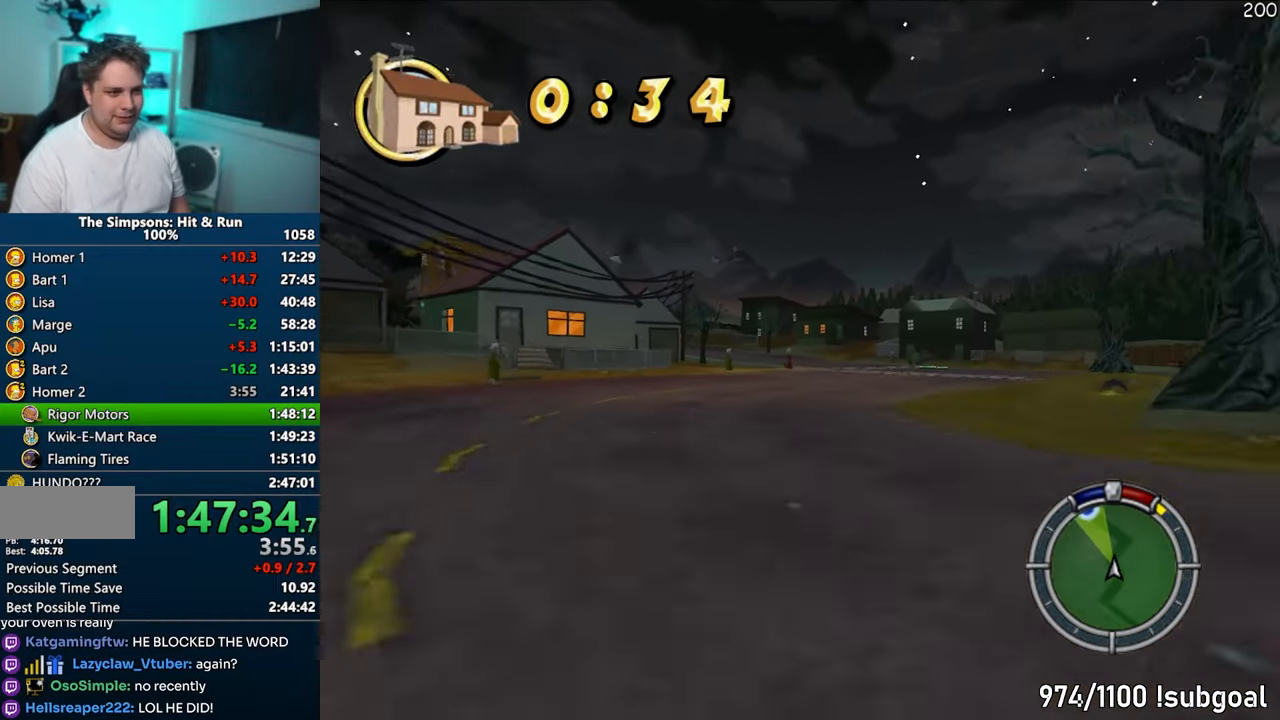
{"buttons": ["CROSS"], "left_stick": "left", "right_stick": "center", "events": [[33, "left_stick", "left"], [183, "left_stick", "center"], [383, "left_stick", "left"]]}
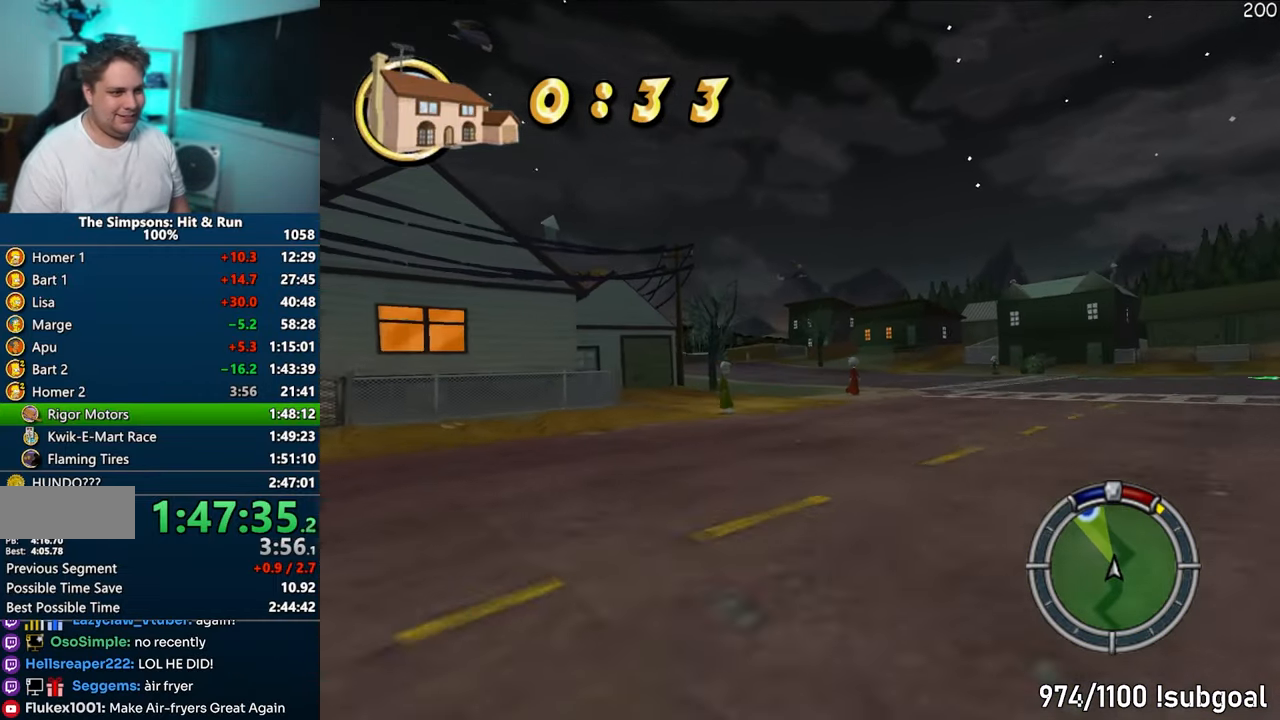
{"buttons": ["CROSS"], "left_stick": "left", "right_stick": "center", "events": [[67, "left_stick", "center"], [100, "right_stick", "down"], [183, "left_stick", "left"], [300, "right_stick", "center"], [333, "left_stick", "center"], [500, "left_stick", "left"]]}
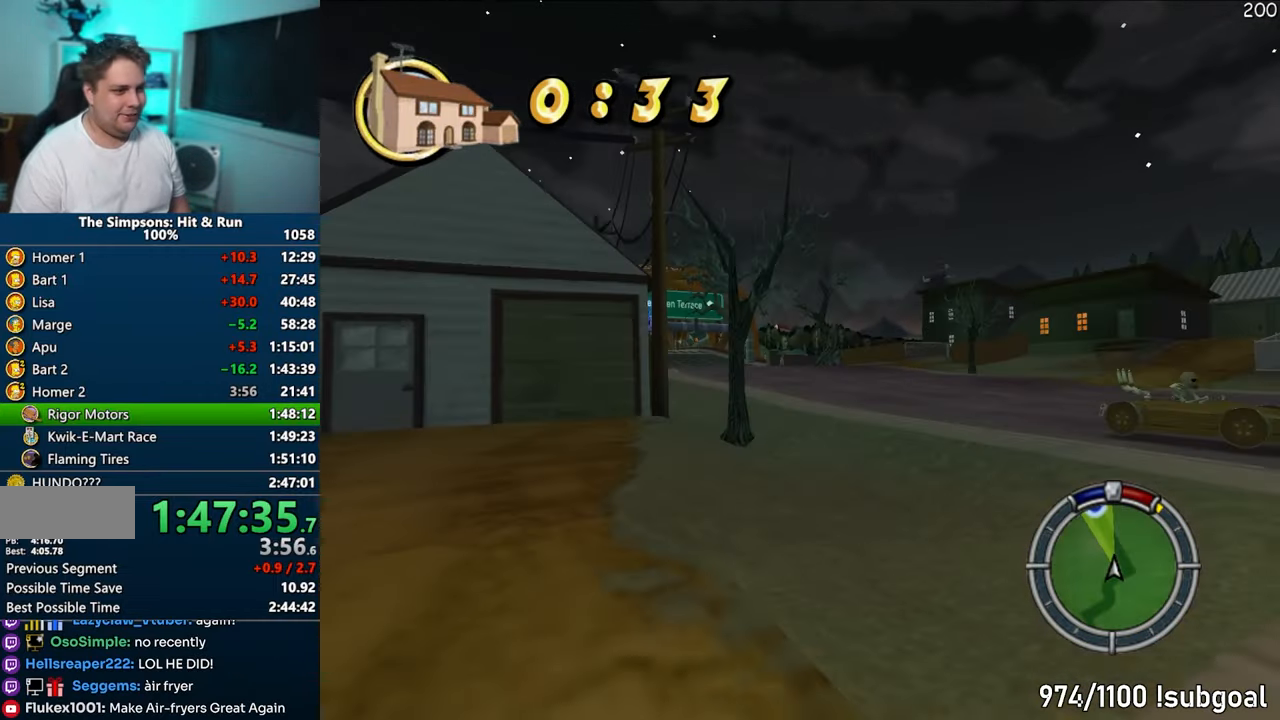
{"buttons": ["CROSS"], "left_stick": "center", "right_stick": "center", "events": [[433, "left_stick", "center"]]}
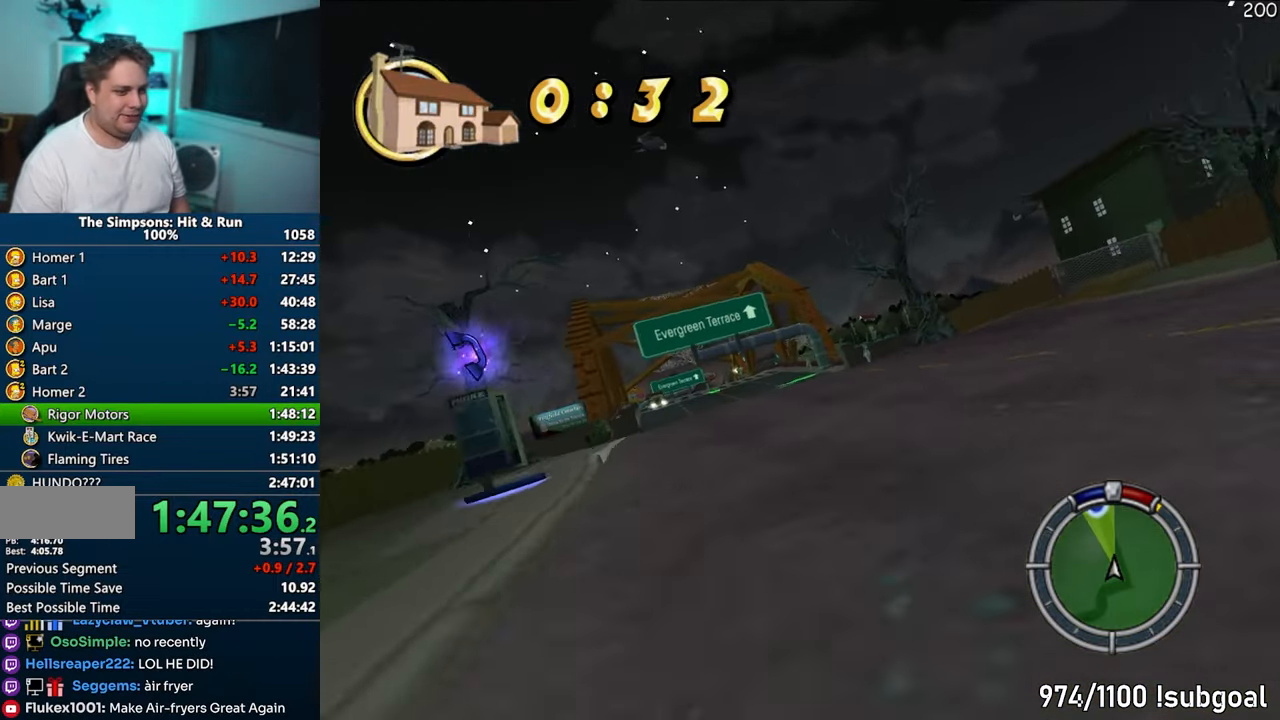
{"buttons": ["CROSS"], "left_stick": "left", "right_stick": "center", "events": [[17, "left_stick", "left"]]}
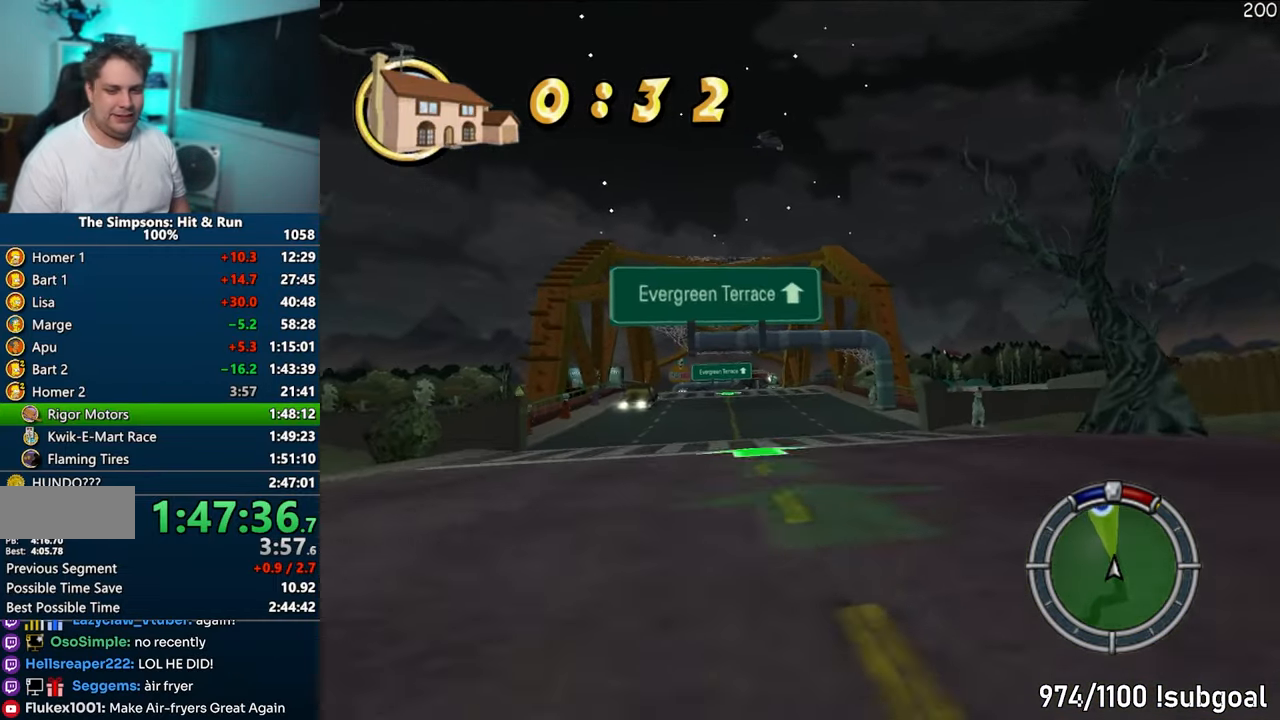
{"buttons": ["CROSS"], "left_stick": "center", "right_stick": "center", "events": [[50, "left_stick", "center"]]}
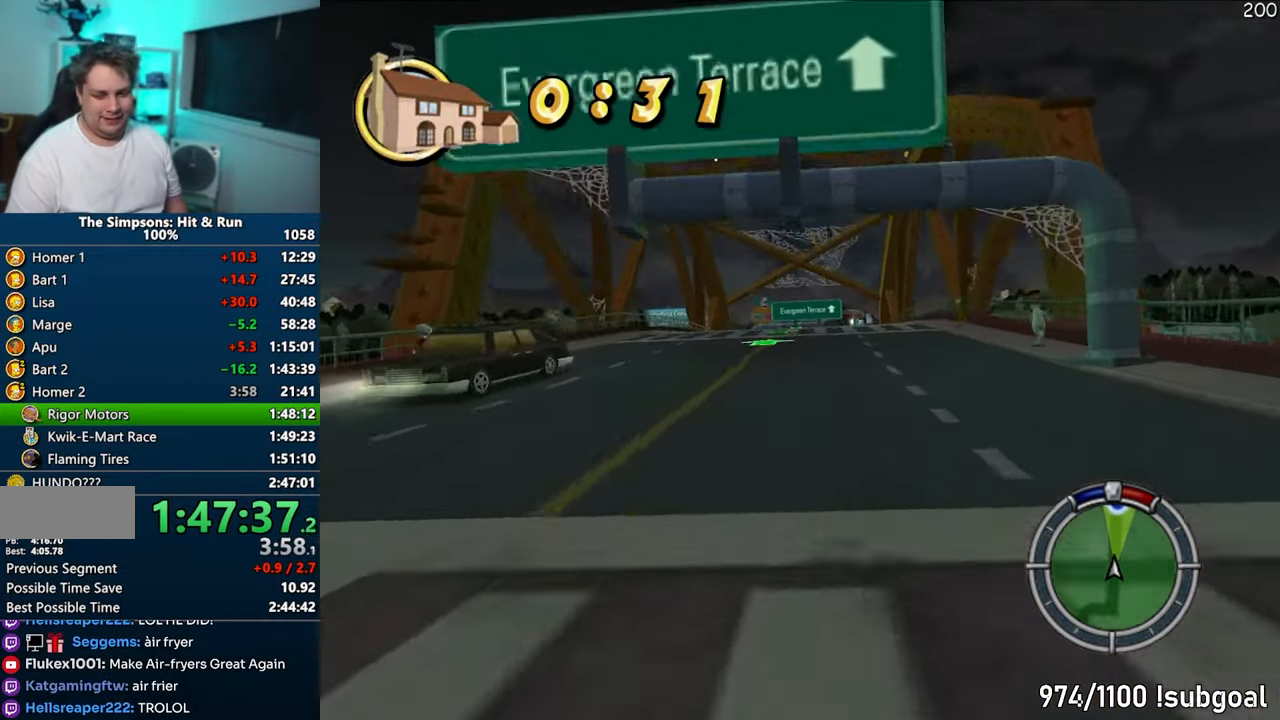
{"buttons": ["CROSS"], "left_stick": "center", "right_stick": "center", "events": [[50, "left_stick", "left"], [167, "left_stick", "center"]]}
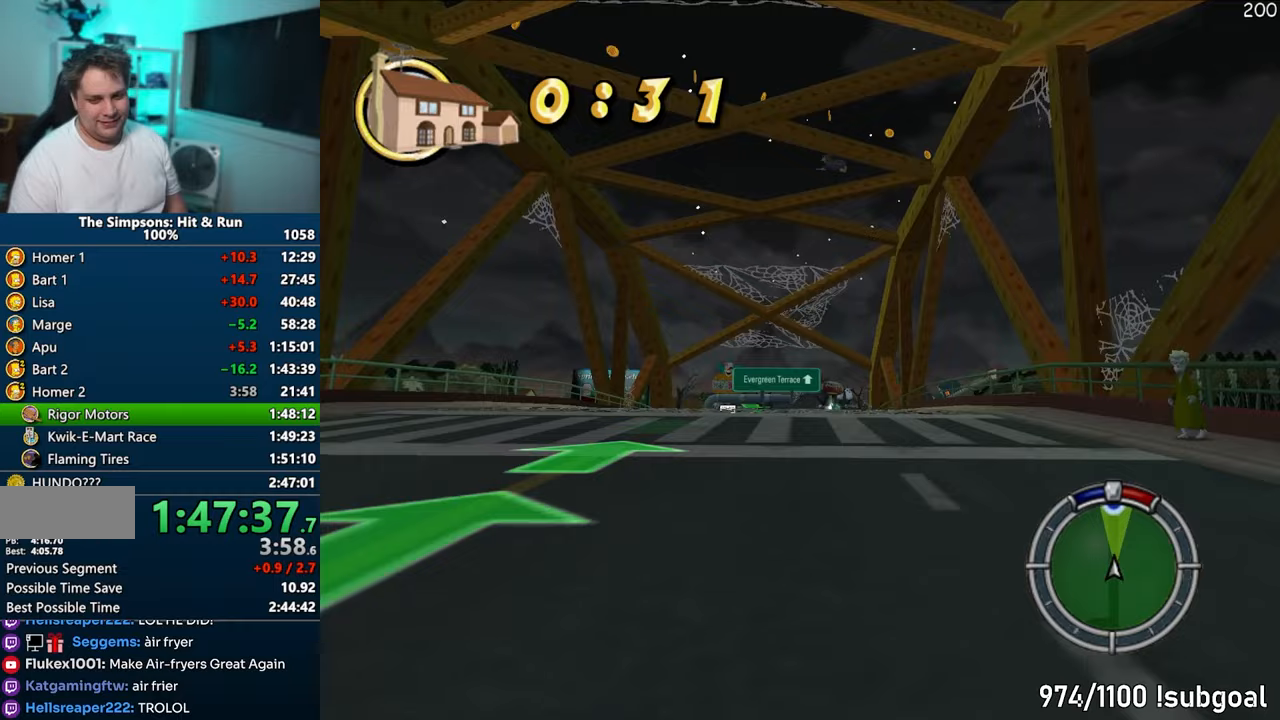
{"buttons": ["CROSS"], "left_stick": "down-left", "right_stick": "center", "events": [[367, "left_stick", "down-left"]]}
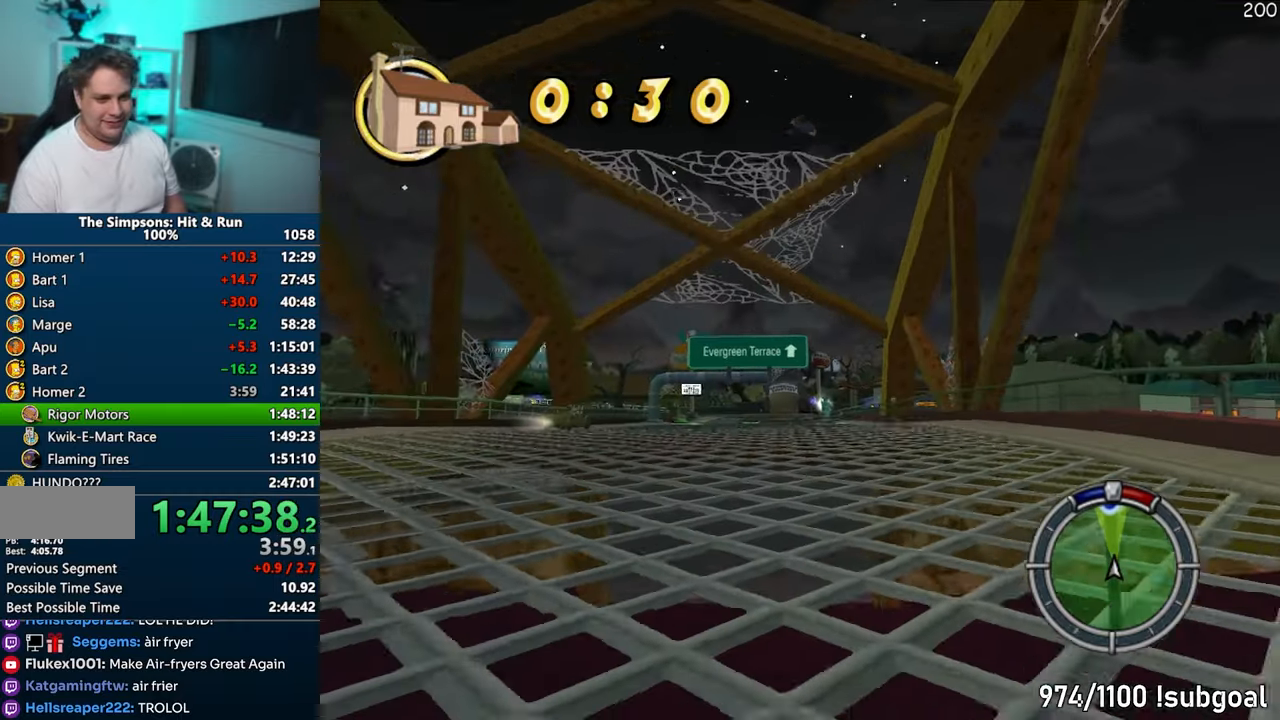
{"buttons": ["CROSS"], "left_stick": "center", "right_stick": "center", "events": [[17, "left_stick", "center"], [350, "left_stick", "left"], [483, "left_stick", "center"]]}
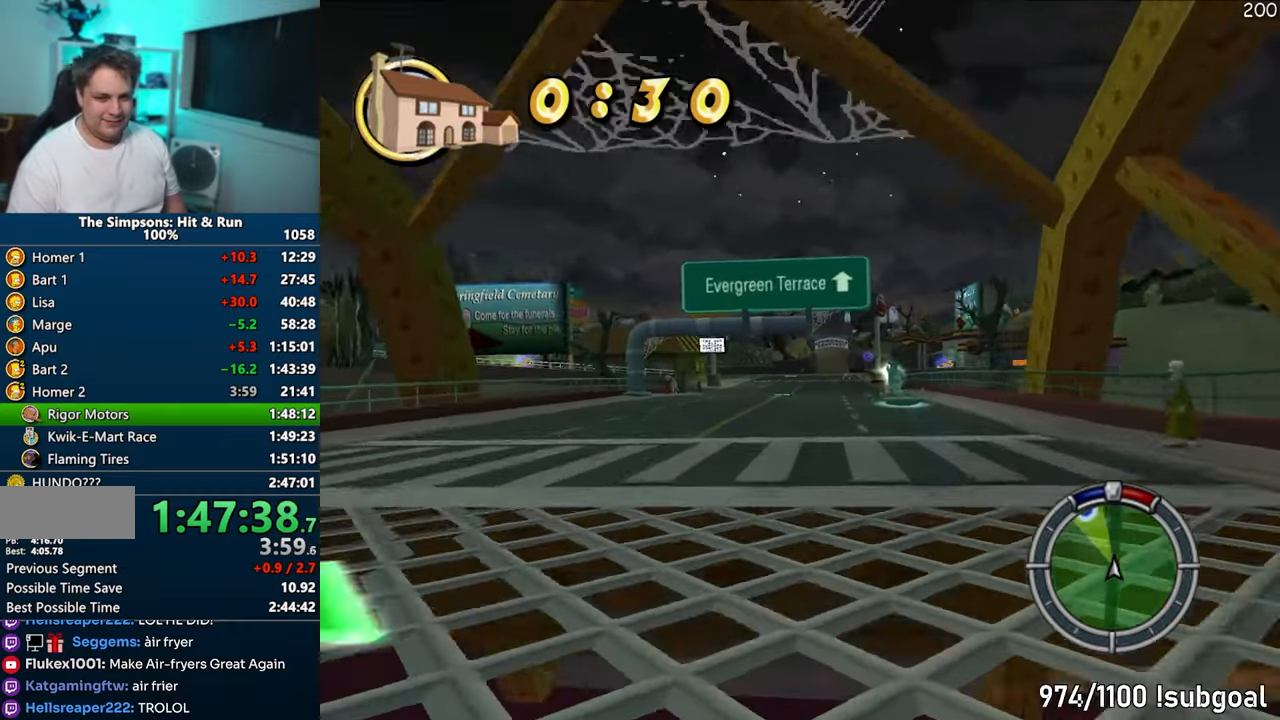
{"buttons": ["CROSS"], "left_stick": "center", "right_stick": "center", "events": [[200, "left_stick", "down-left"], [367, "right_stick", "down"], [417, "left_stick", "center"], [467, "right_stick", "center"]]}
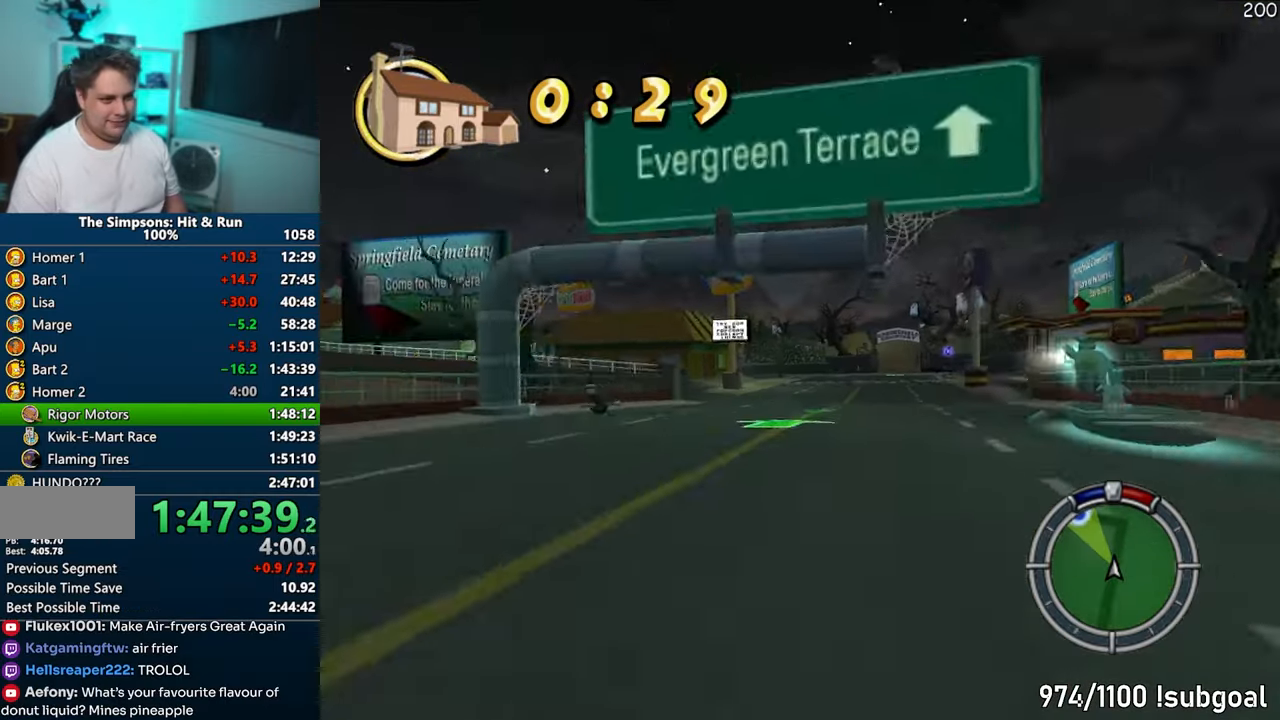
{"buttons": ["CIRCLE", "R1"], "left_stick": "left", "right_stick": "center", "events": [[67, "CROSS", "up"], [83, "left_stick", "left"], [117, "R1", "down"], [283, "left_stick", "center"], [317, "CIRCLE", "down"], [383, "left_stick", "left"]]}
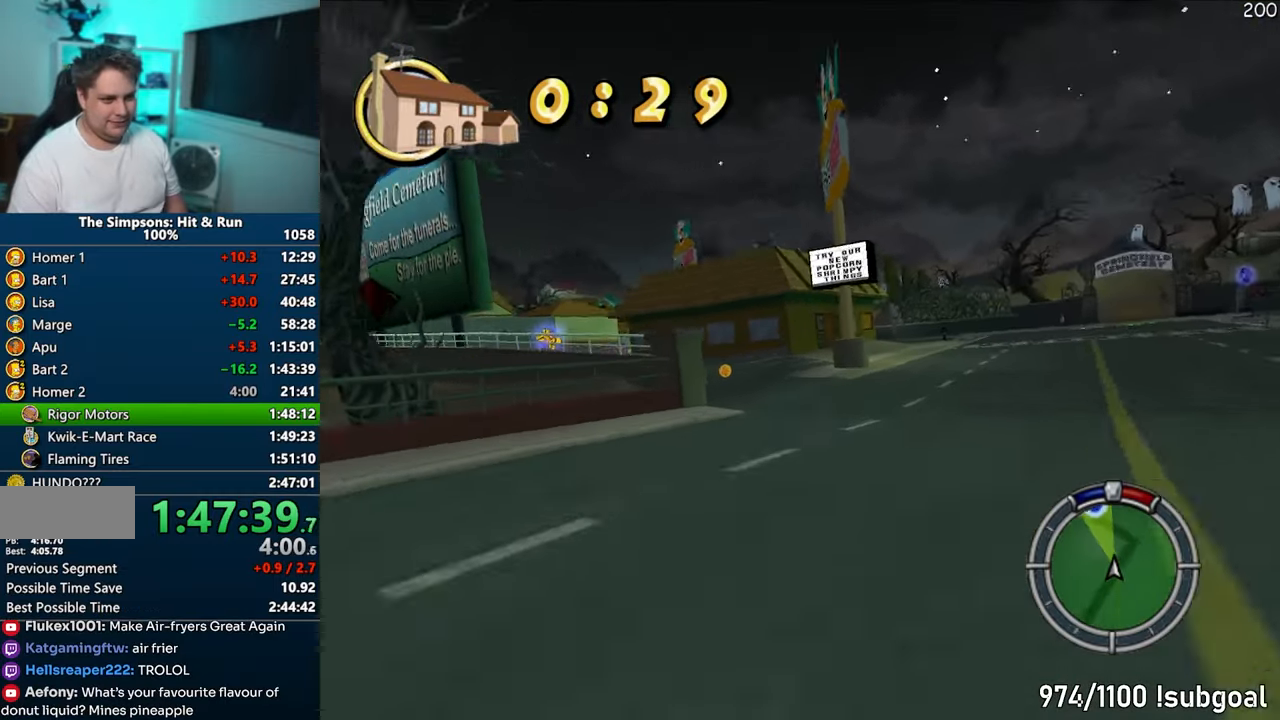
{"buttons": [], "left_stick": "left", "right_stick": "center", "events": [[67, "left_stick", "center"], [150, "left_stick", "left"], [333, "CIRCLE", "up"], [333, "R1", "up"]]}
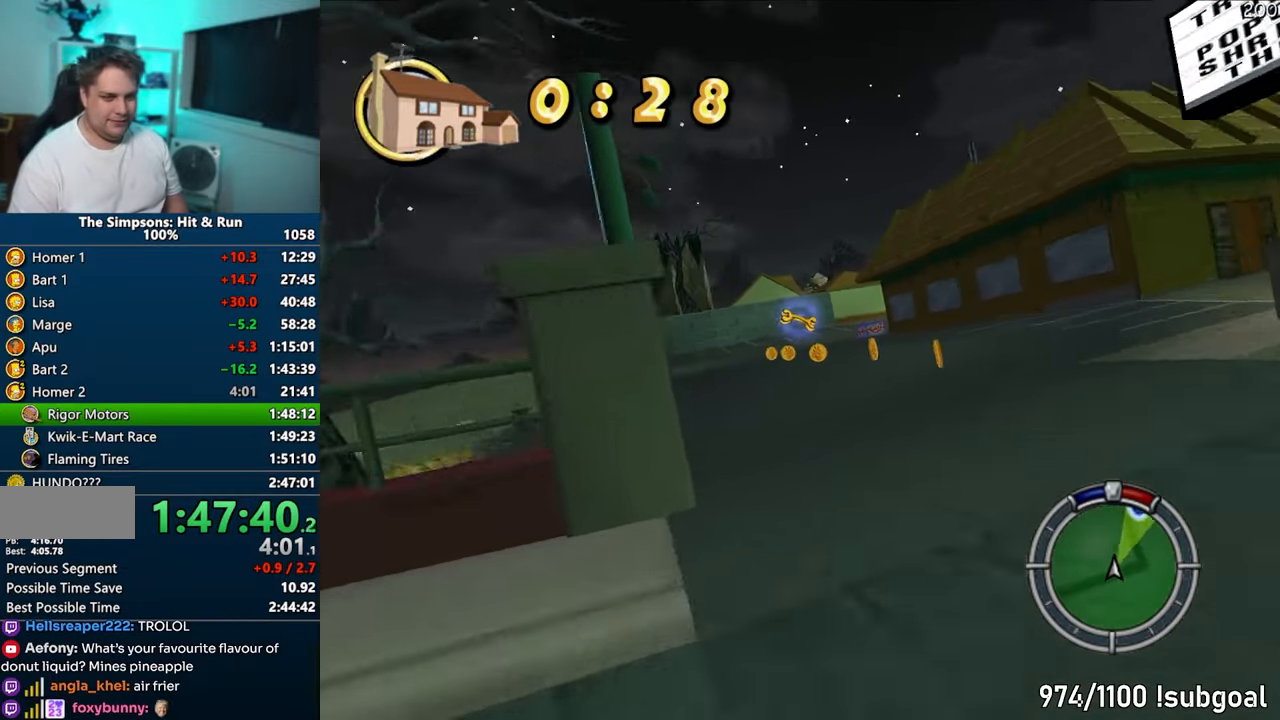
{"buttons": ["CROSS"], "left_stick": "right", "right_stick": "center", "events": [[167, "CROSS", "down"], [267, "left_stick", "center"], [367, "left_stick", "right"]]}
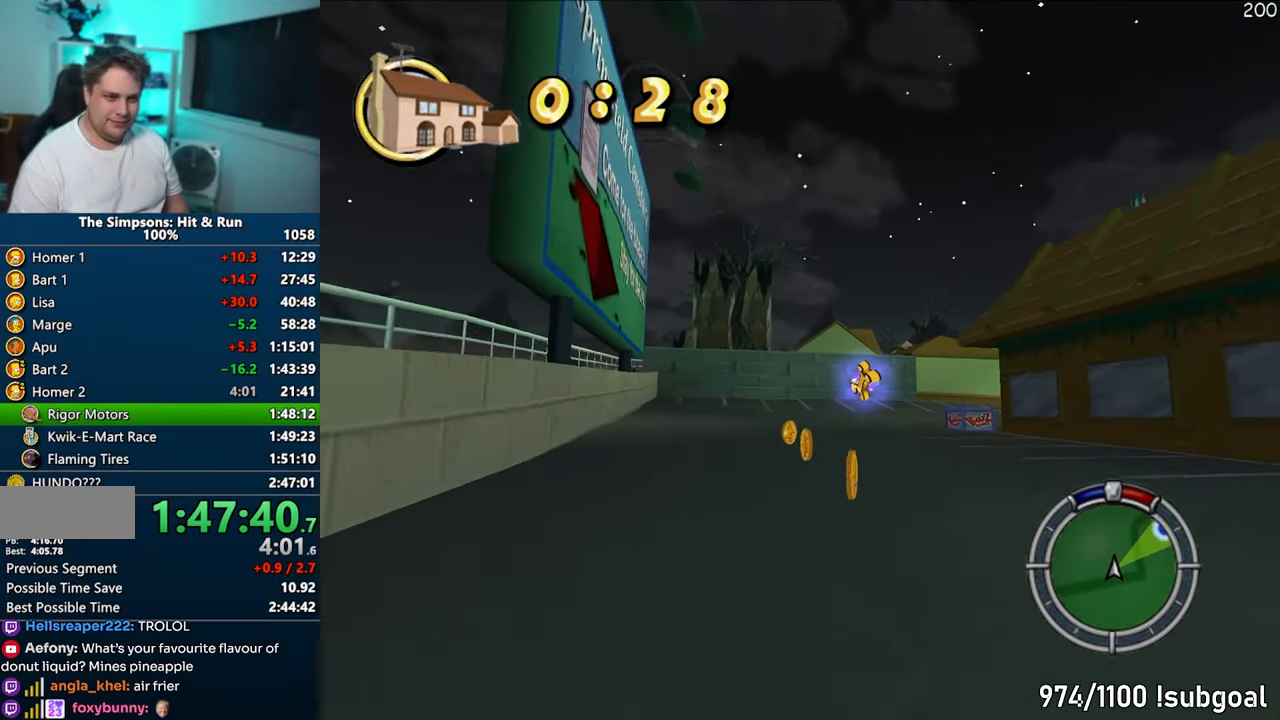
{"buttons": ["CROSS", "R1"], "left_stick": "right", "right_stick": "center", "events": [[167, "R1", "down"], [167, "left_stick", "center"], [500, "left_stick", "right"]]}
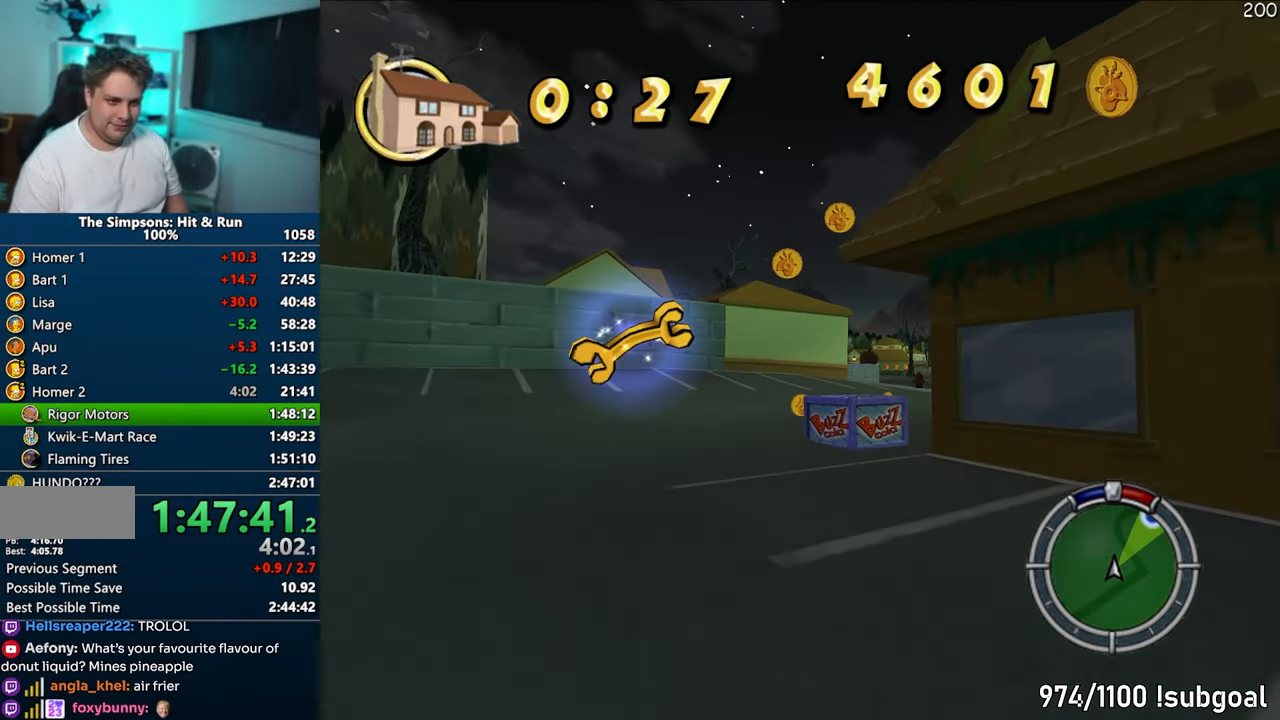
{"buttons": [], "left_stick": "right", "right_stick": "center", "events": [[17, "CROSS", "up"], [117, "CIRCLE", "down"], [267, "left_stick", "center"], [333, "left_stick", "right"], [400, "CIRCLE", "up"], [433, "R1", "up"]]}
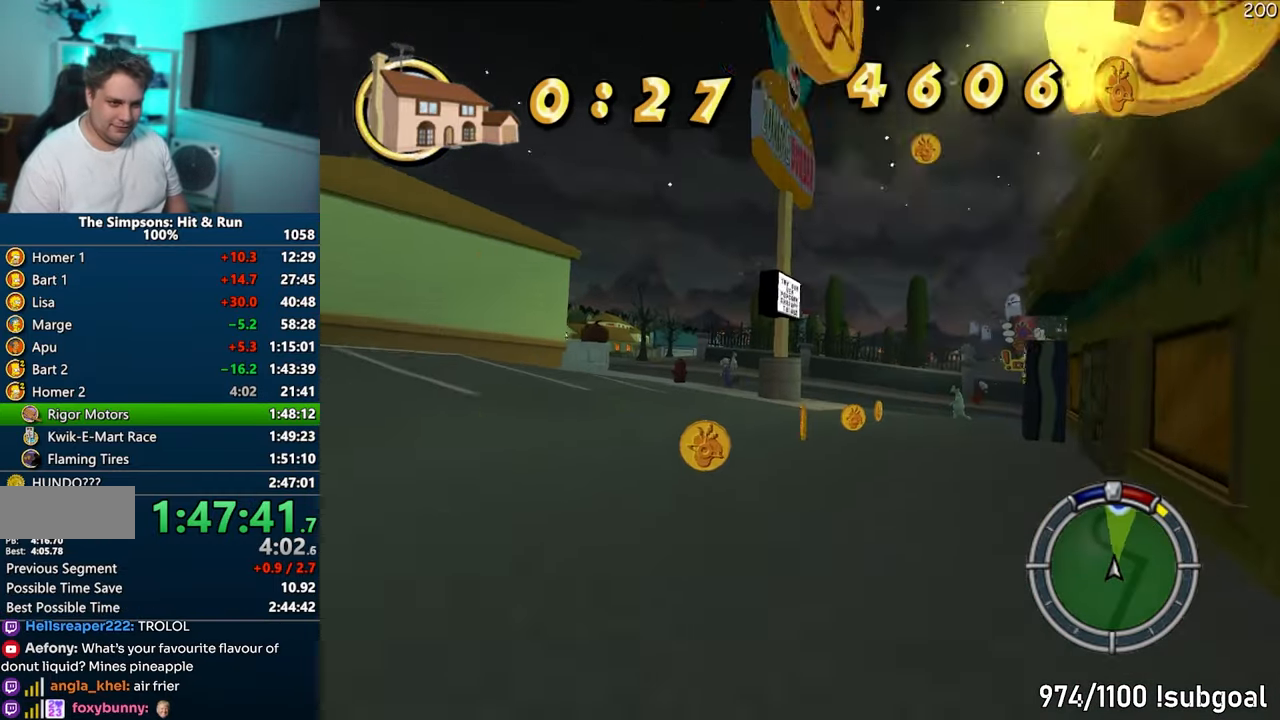
{"buttons": ["CROSS"], "left_stick": "center", "right_stick": "center", "events": [[150, "CROSS", "down"], [400, "left_stick", "center"]]}
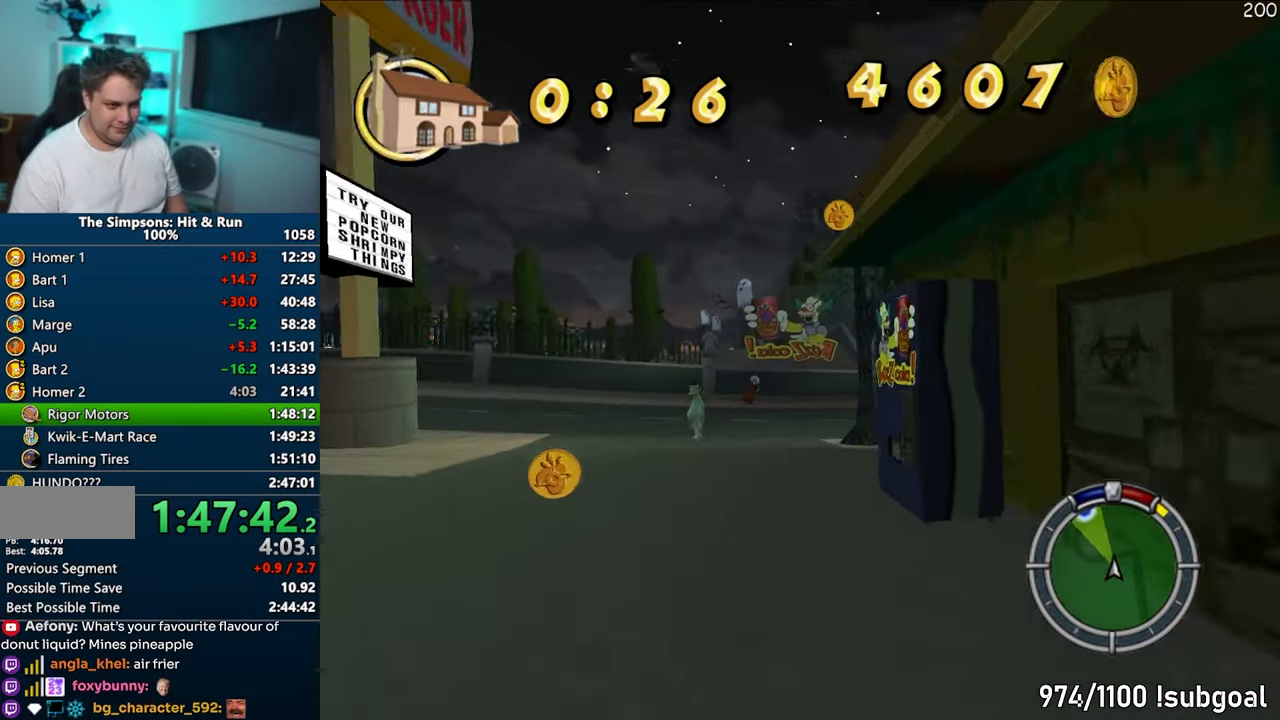
{"buttons": [], "left_stick": "right", "right_stick": "center", "events": [[100, "CROSS", "up"], [217, "left_stick", "right"]]}
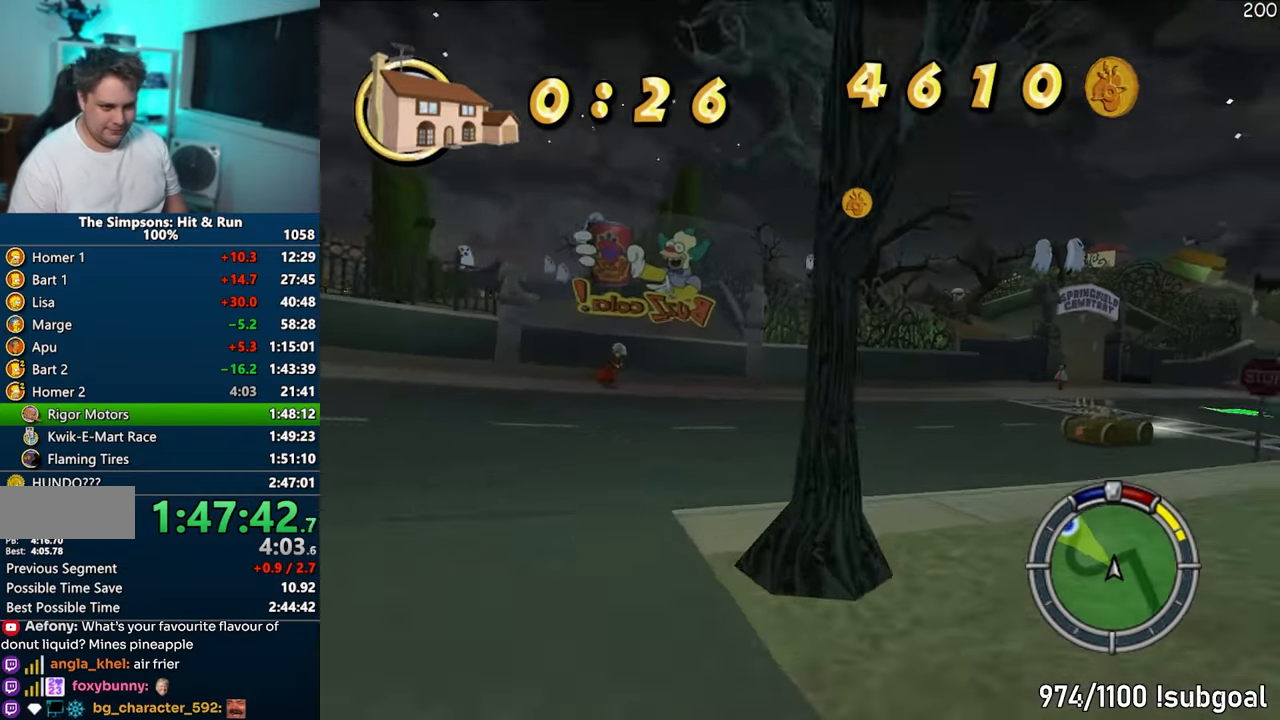
{"buttons": ["CROSS"], "left_stick": "right", "right_stick": "center", "events": [[217, "CROSS", "down"]]}
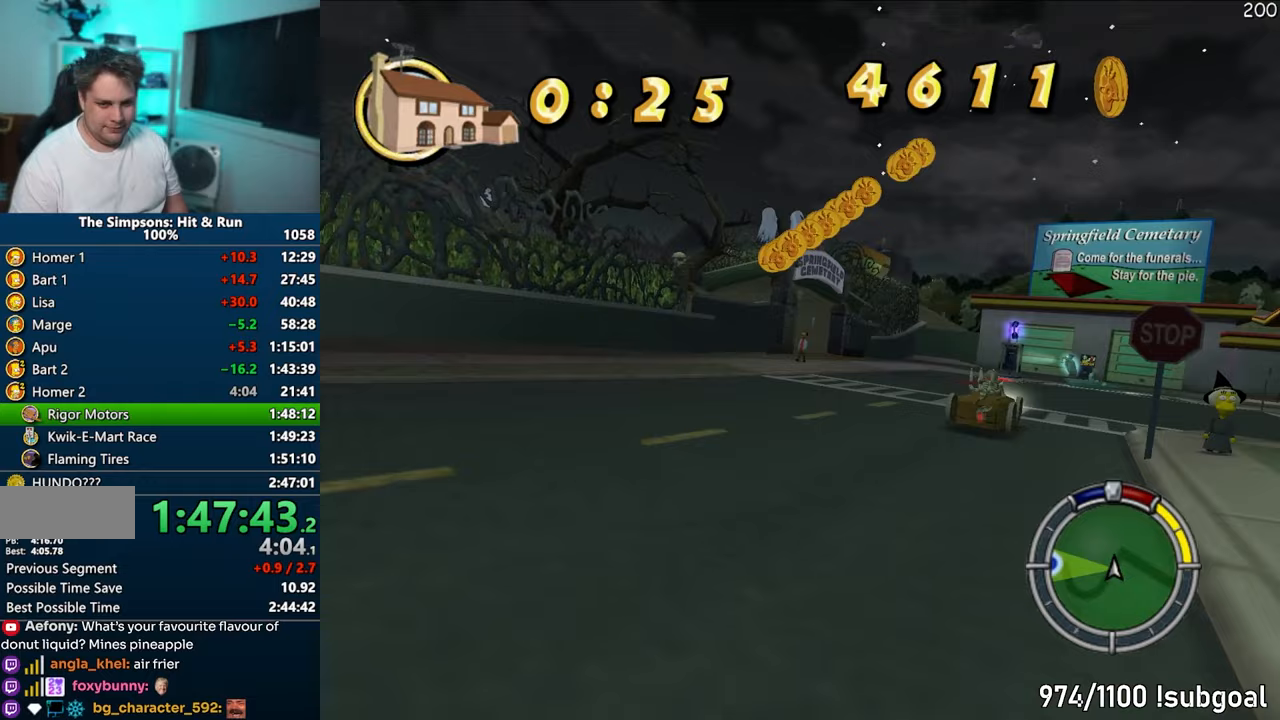
{"buttons": ["CROSS"], "left_stick": "left", "right_stick": "center", "events": [[183, "left_stick", "center"], [383, "left_stick", "left"]]}
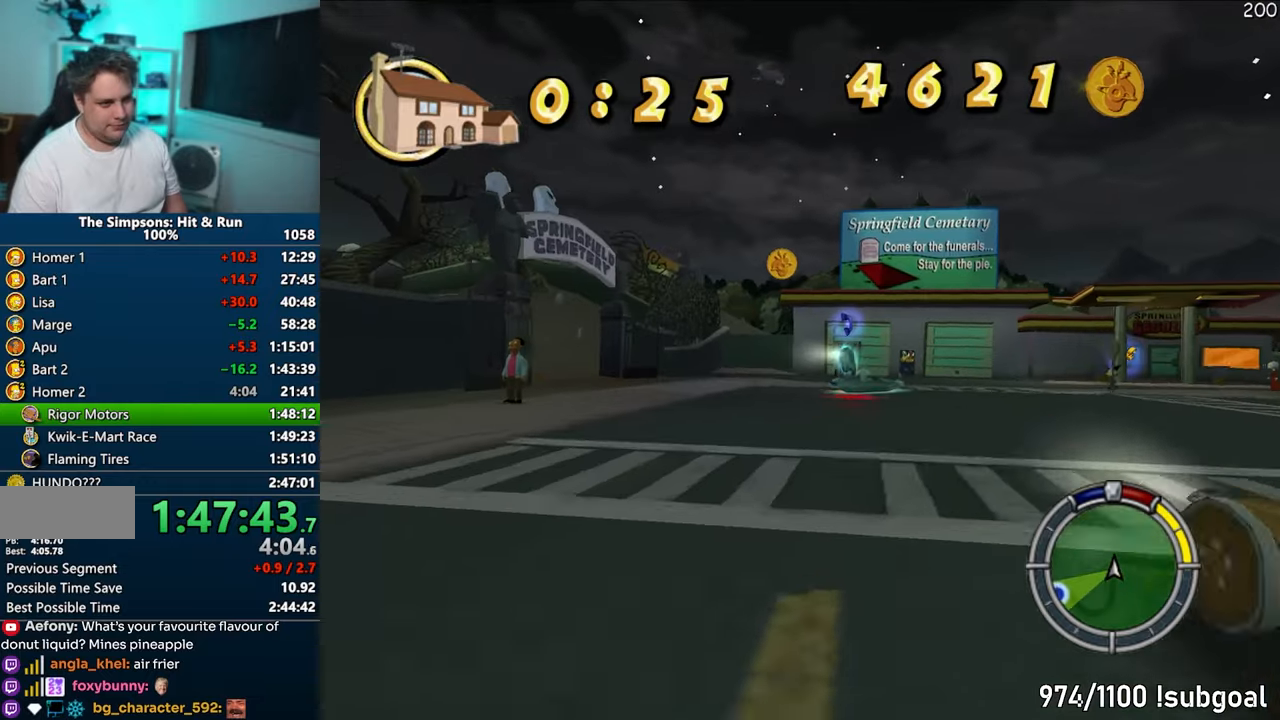
{"buttons": ["CIRCLE"], "left_stick": "left", "right_stick": "center", "events": [[200, "CROSS", "up"], [317, "CIRCLE", "down"]]}
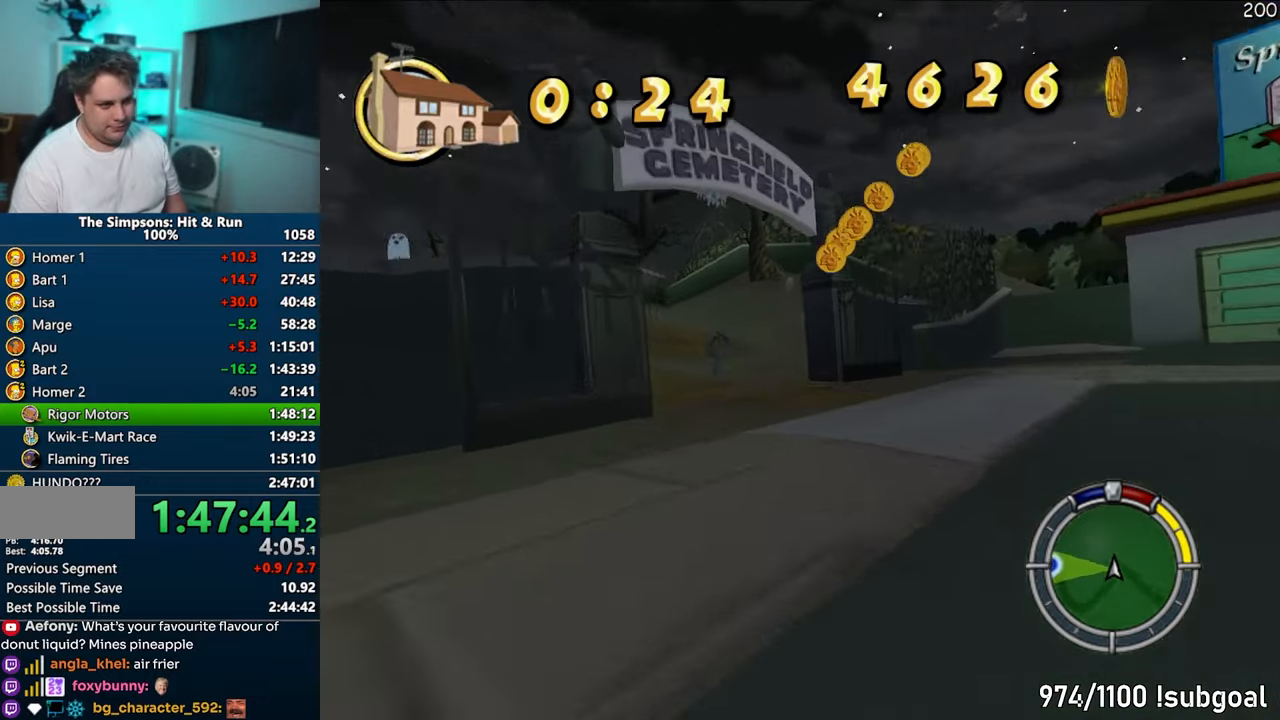
{"buttons": ["CROSS"], "left_stick": "left", "right_stick": "center", "events": [[33, "CIRCLE", "up"], [233, "CROSS", "down"], [300, "left_stick", "center"], [467, "left_stick", "left"]]}
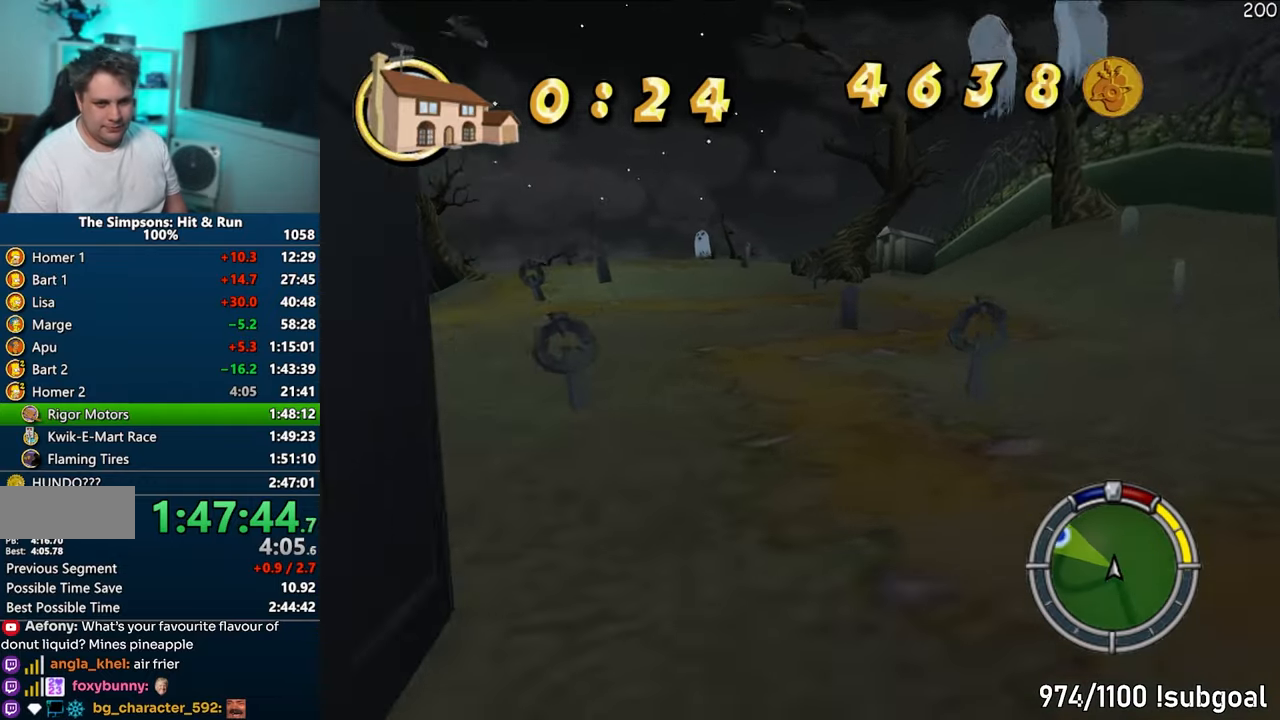
{"buttons": ["CROSS"], "left_stick": "center", "right_stick": "center", "events": [[350, "left_stick", "center"]]}
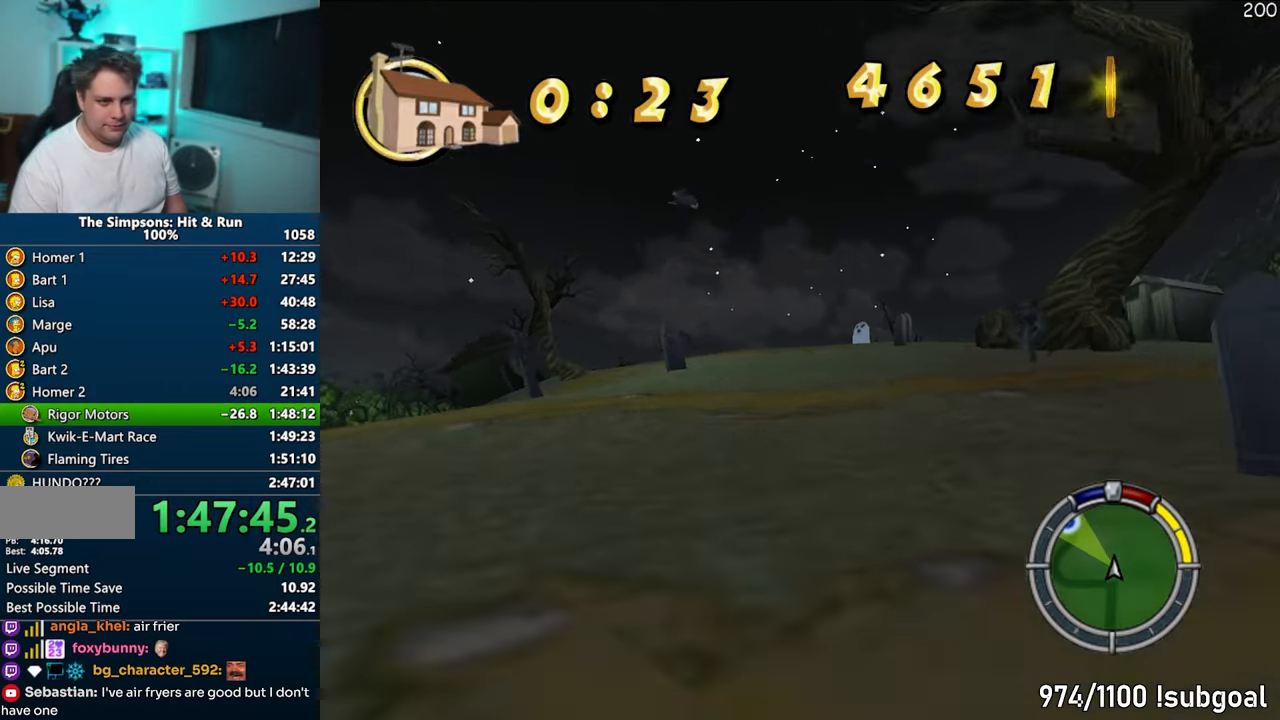
{"buttons": ["CROSS"], "left_stick": "center", "right_stick": "center", "events": [[50, "left_stick", "left"], [150, "left_stick", "center"], [250, "left_stick", "down-left"], [467, "left_stick", "center"]]}
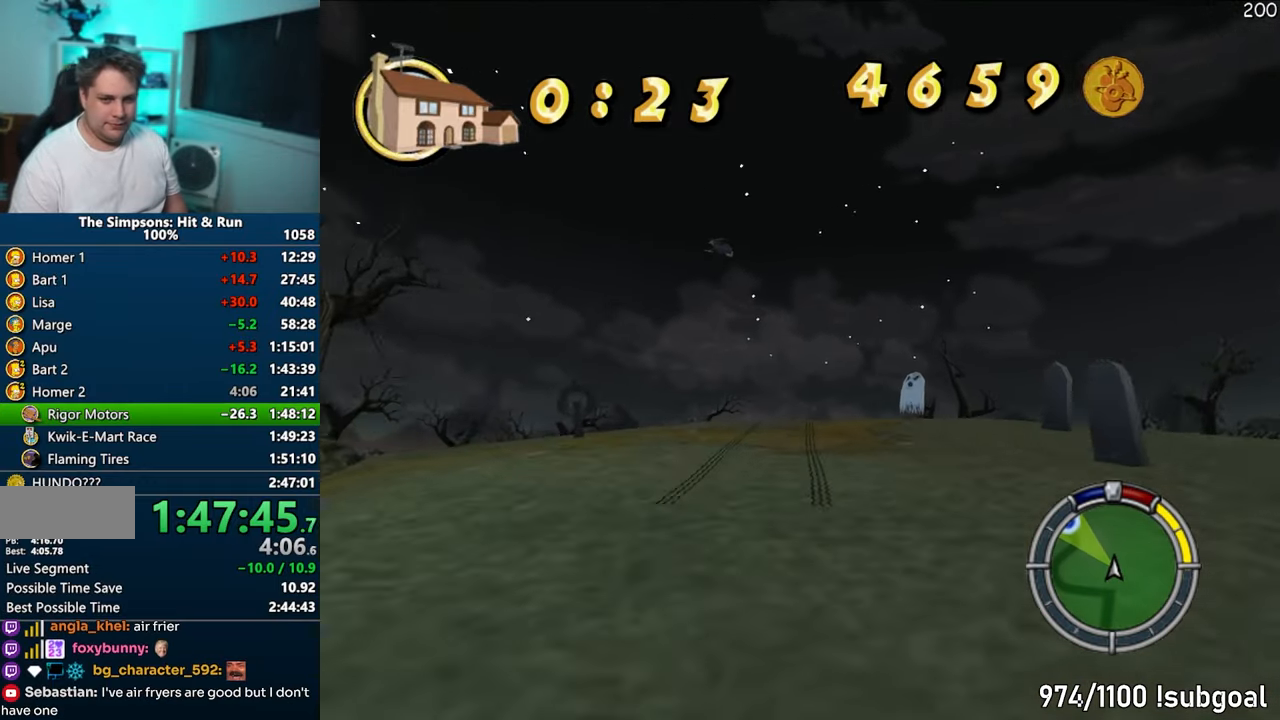
{"buttons": ["CROSS"], "left_stick": "center", "right_stick": "center", "events": [[150, "left_stick", "right"], [300, "left_stick", "center"]]}
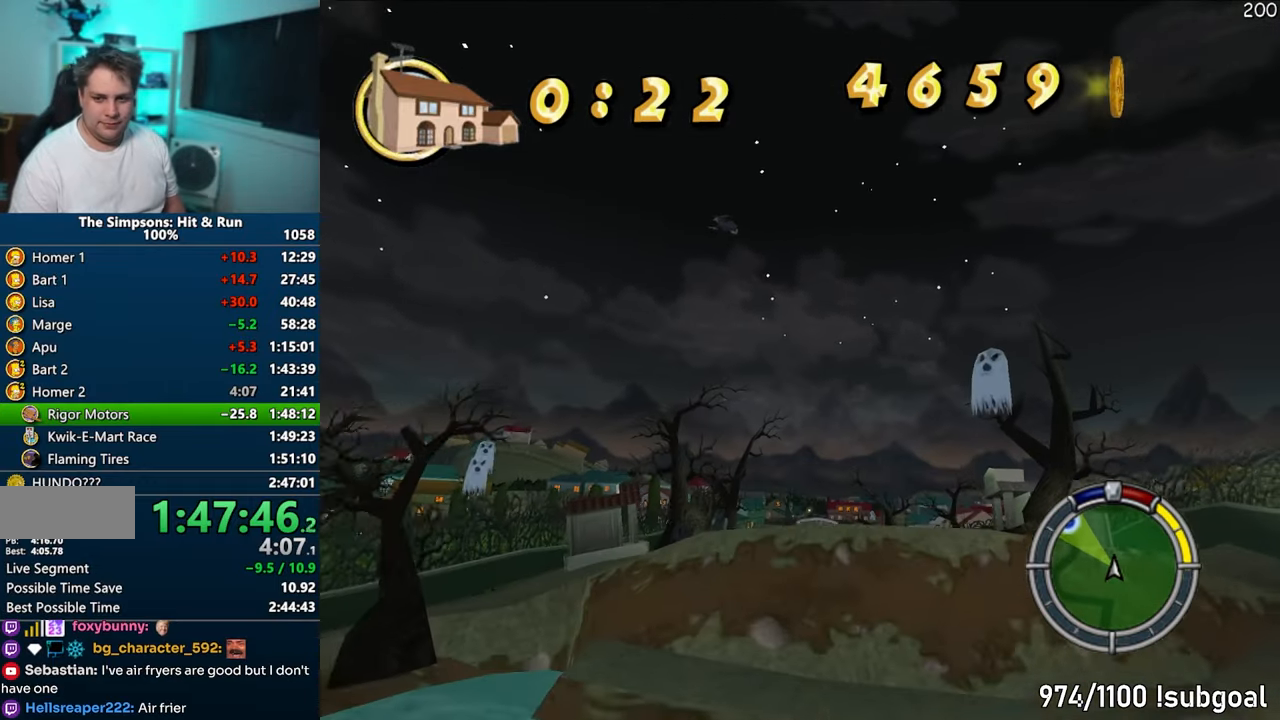
{"buttons": ["CROSS"], "left_stick": "center", "right_stick": "center", "events": []}
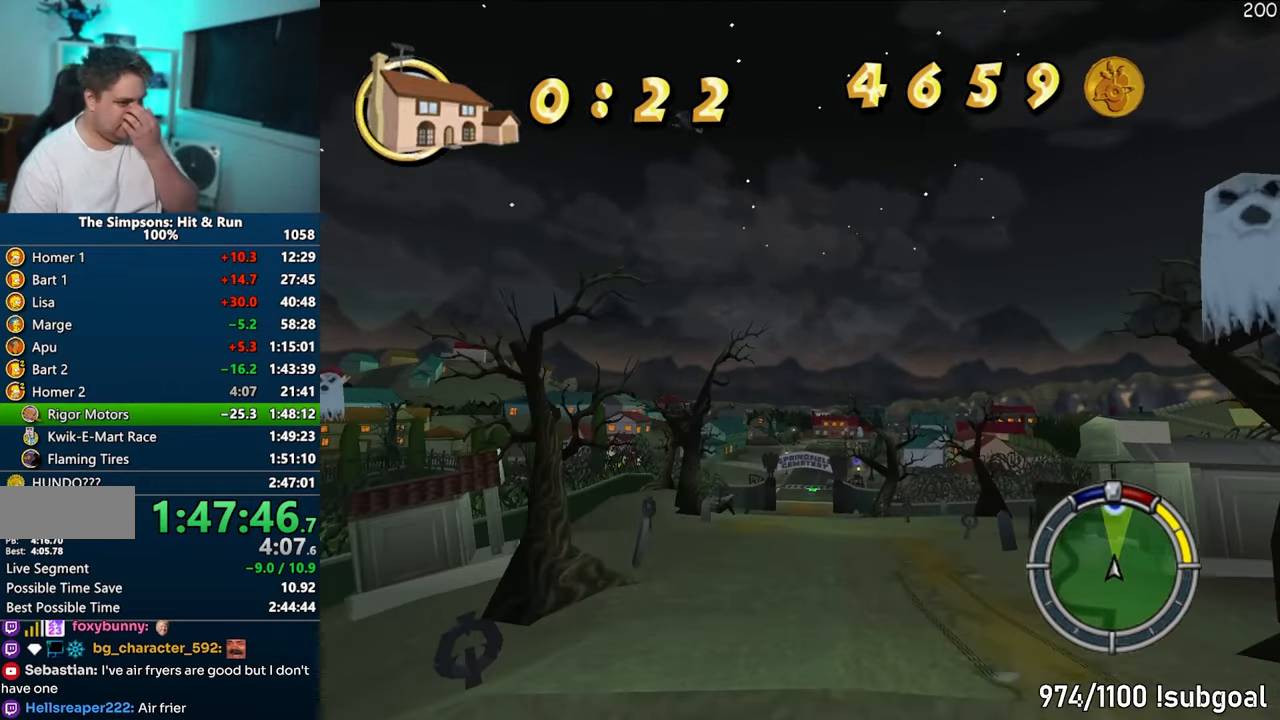
{"buttons": ["CROSS"], "left_stick": "center", "right_stick": "center", "events": []}
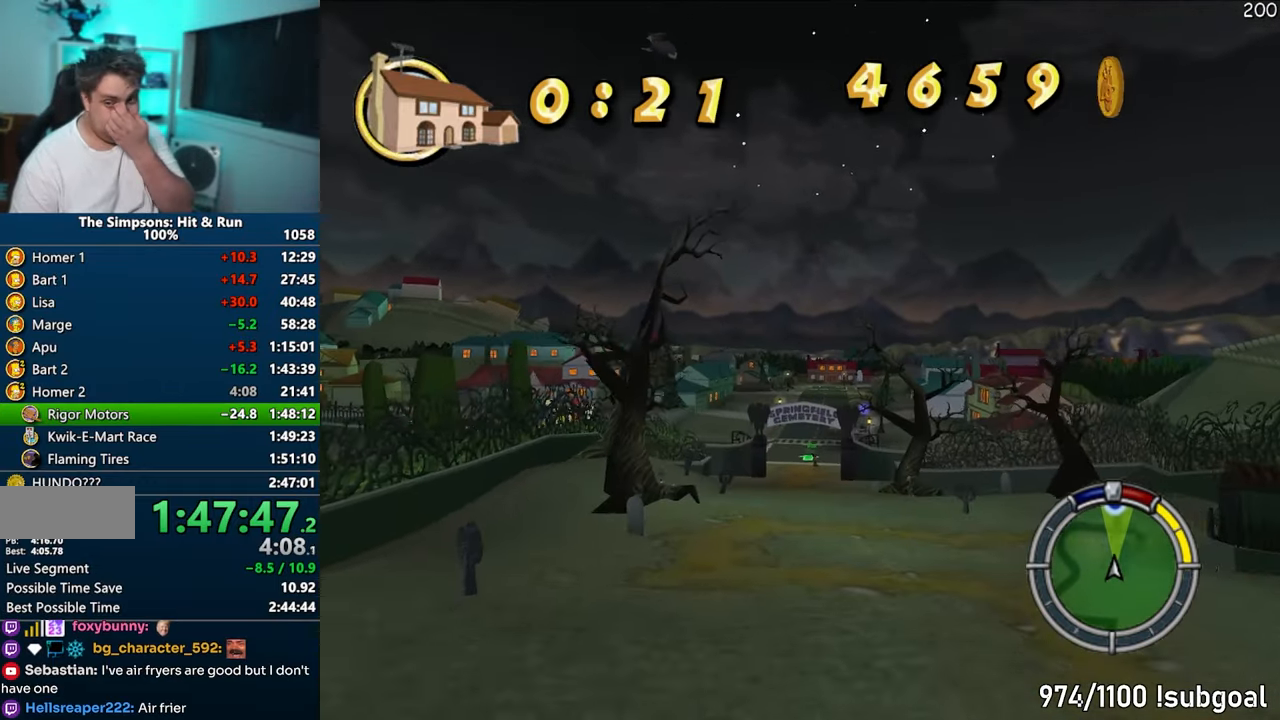
{"buttons": ["CROSS"], "left_stick": "right", "right_stick": "center", "events": [[483, "left_stick", "right"]]}
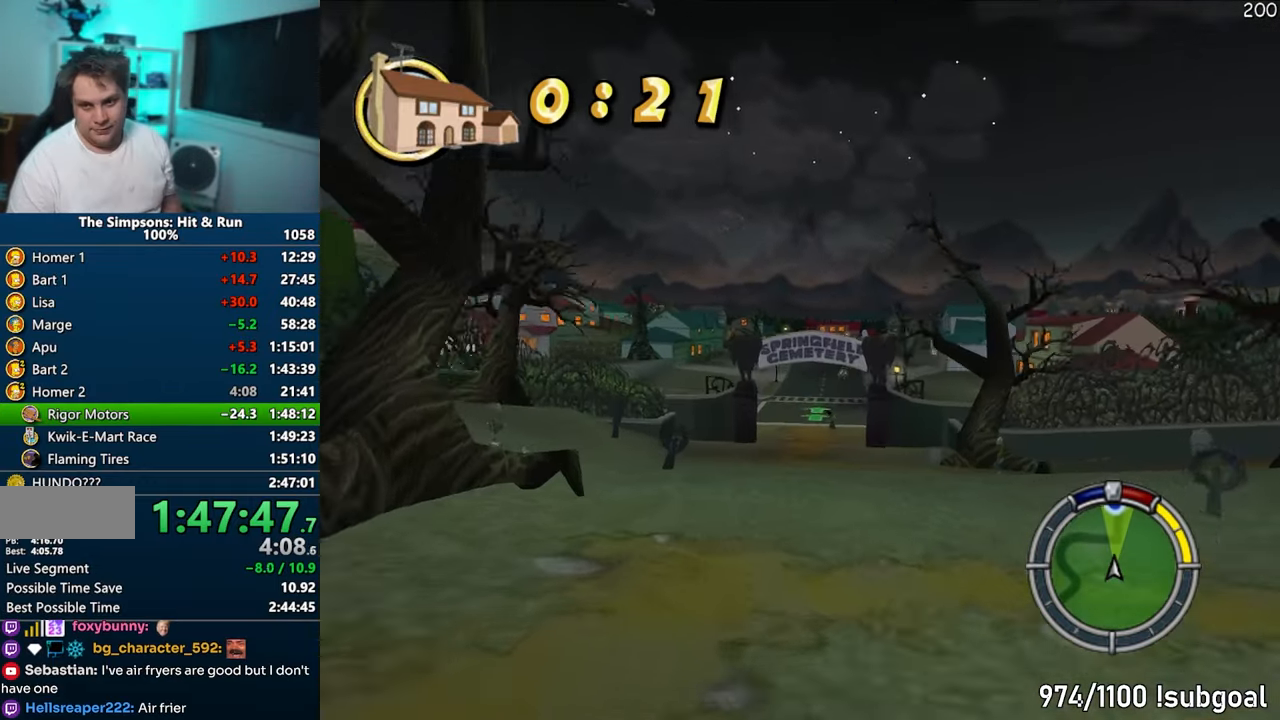
{"buttons": ["CROSS"], "left_stick": "center", "right_stick": "down", "events": [[150, "left_stick", "center"], [433, "right_stick", "down"]]}
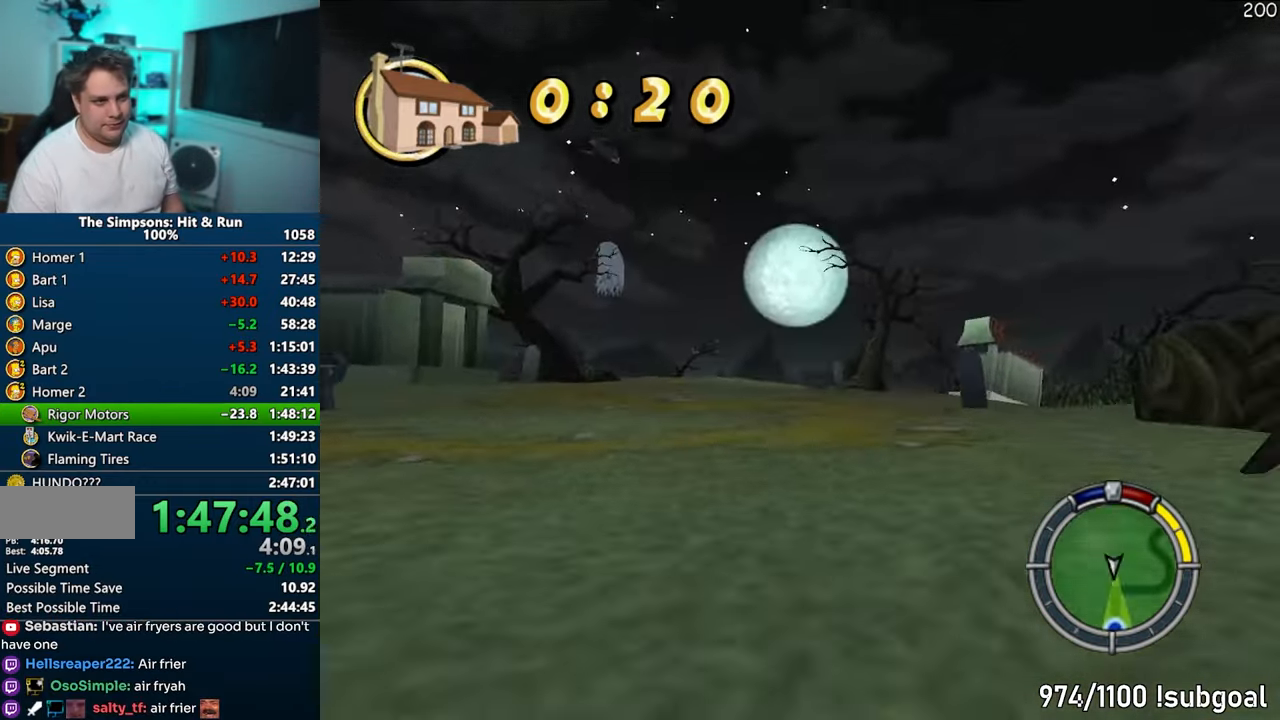
{"buttons": ["CROSS"], "left_stick": "center", "right_stick": "center", "events": [[67, "left_stick", "left"], [133, "right_stick", "center"], [183, "left_stick", "center"]]}
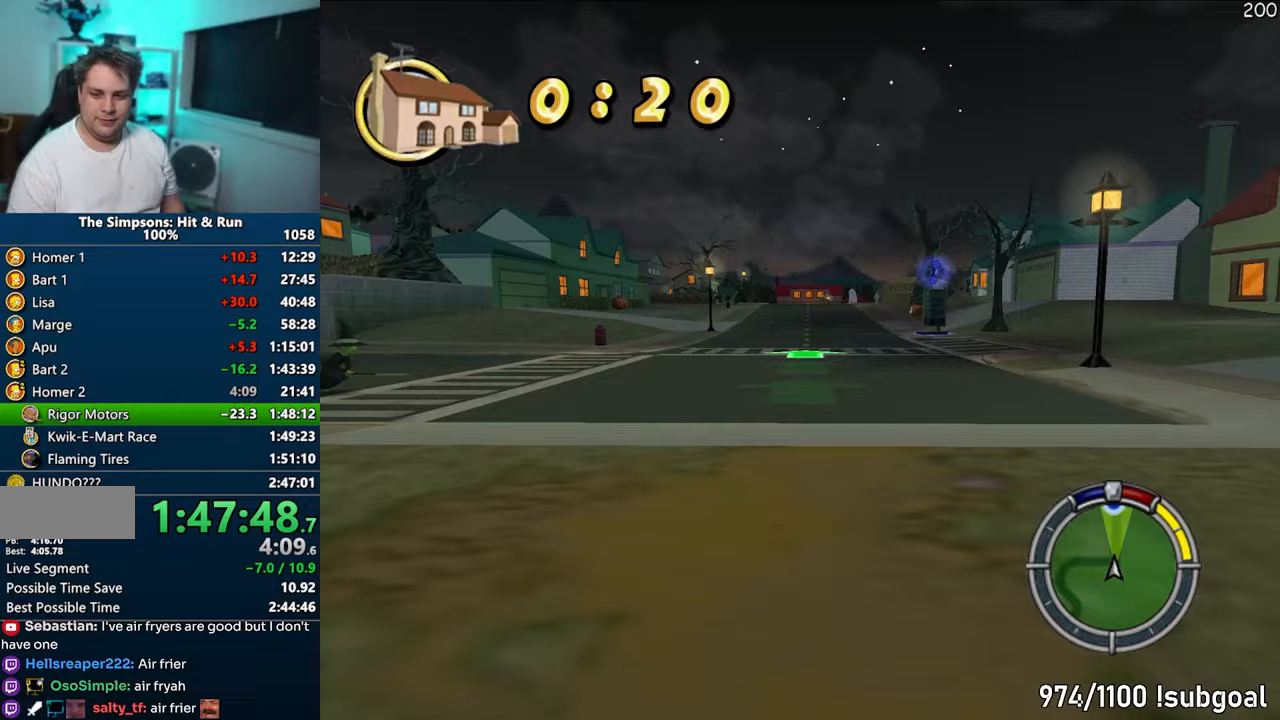
{"buttons": ["CROSS"], "left_stick": "center", "right_stick": "center", "events": []}